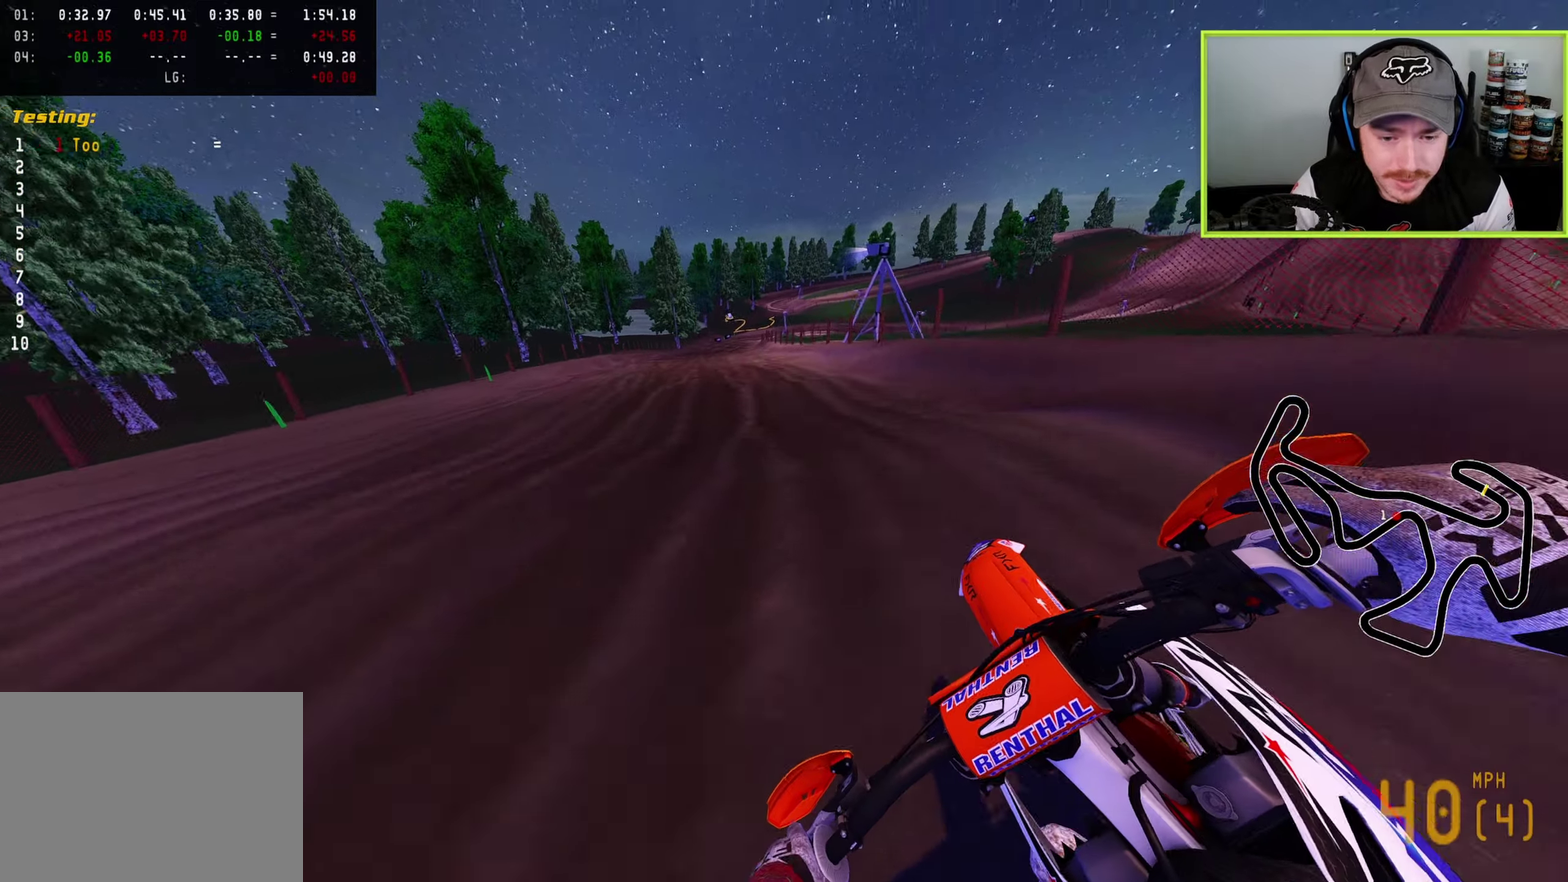
Gameplay with a controller (PlayStation layout); each line is a JSON object with the inputs held at the frame after it (dt_ms = milliseconds from this image to that frame). "button_events" lists button changes between this image and that frame as [ms after this image, input, new state], when the widget could be followed in between (sticks are given only as held states).
{"dt_ms": 700, "buttons": [], "left_stick": "up-right", "right_stick": "down", "button_events": [[17, "TRIANGLE", "up"], [250, "R2", "up"], [417, "R2", "down"], [583, "R2", "up"]]}
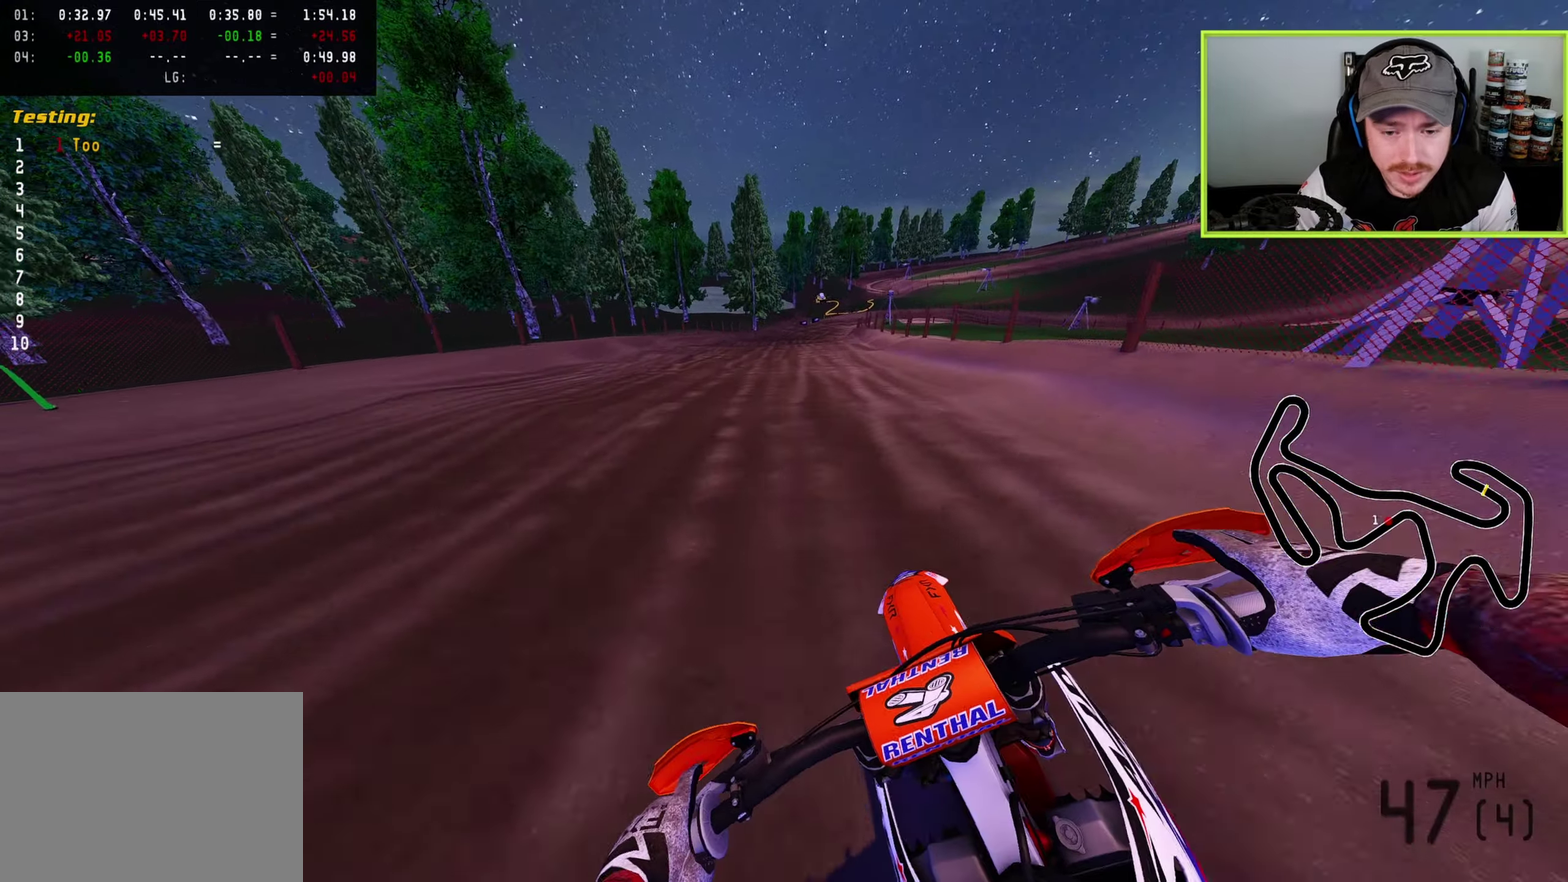
{"dt_ms": 300, "buttons": [], "left_stick": "up", "right_stick": "down", "button_events": [[67, "SQUARE", "down"], [133, "SQUARE", "up"]]}
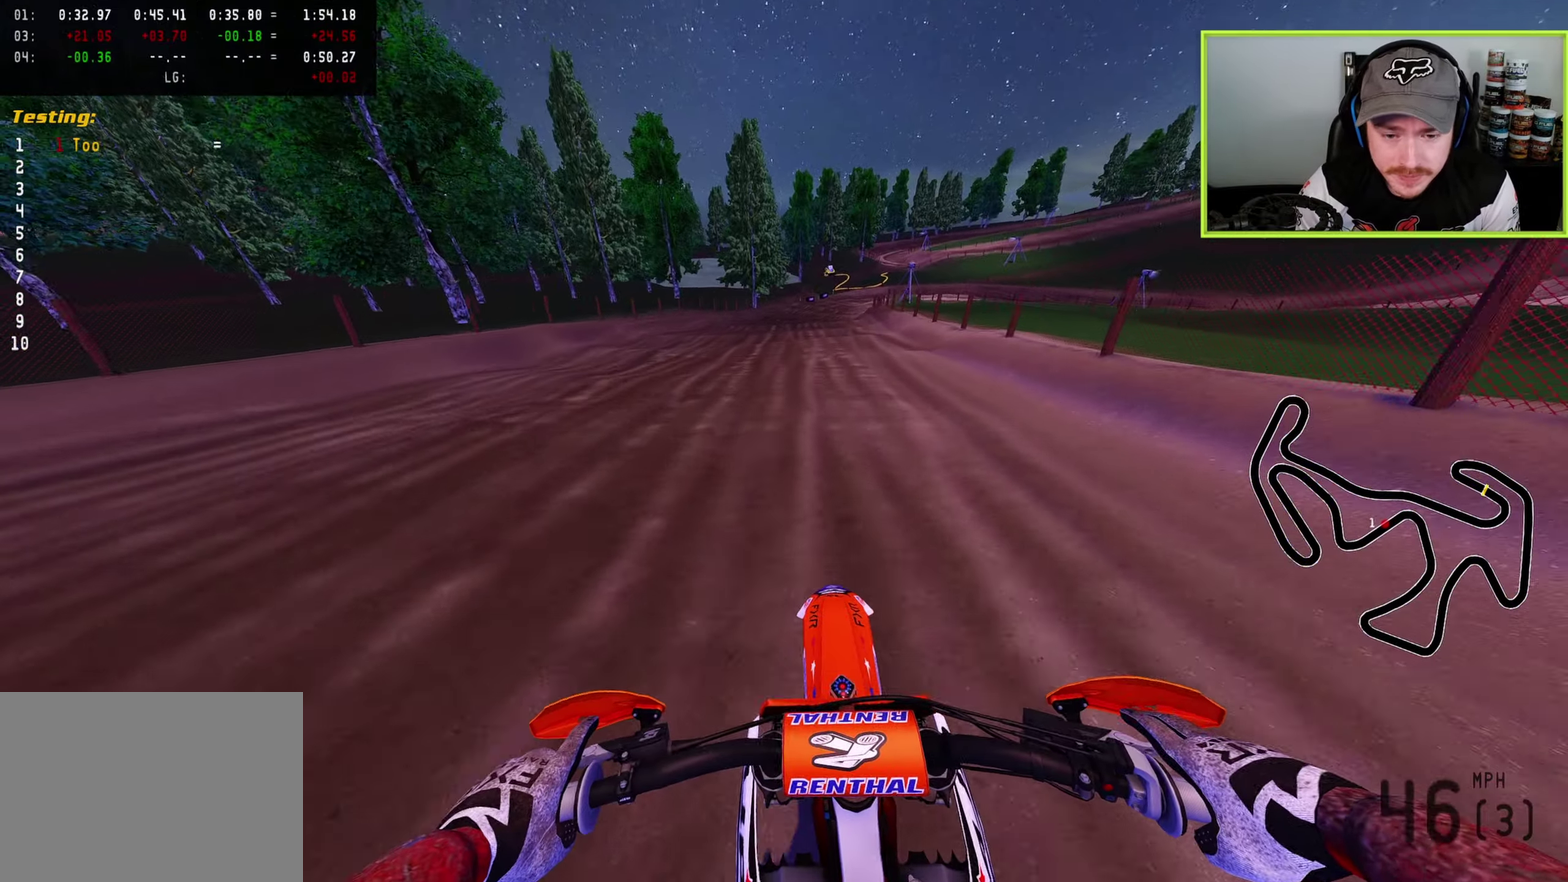
{"dt_ms": 900, "buttons": ["R2"], "left_stick": "up", "right_stick": "down", "button_events": [[83, "R2", "down"], [250, "SQUARE", "down"], [300, "SQUARE", "up"], [317, "R2", "up"], [850, "R2", "down"]]}
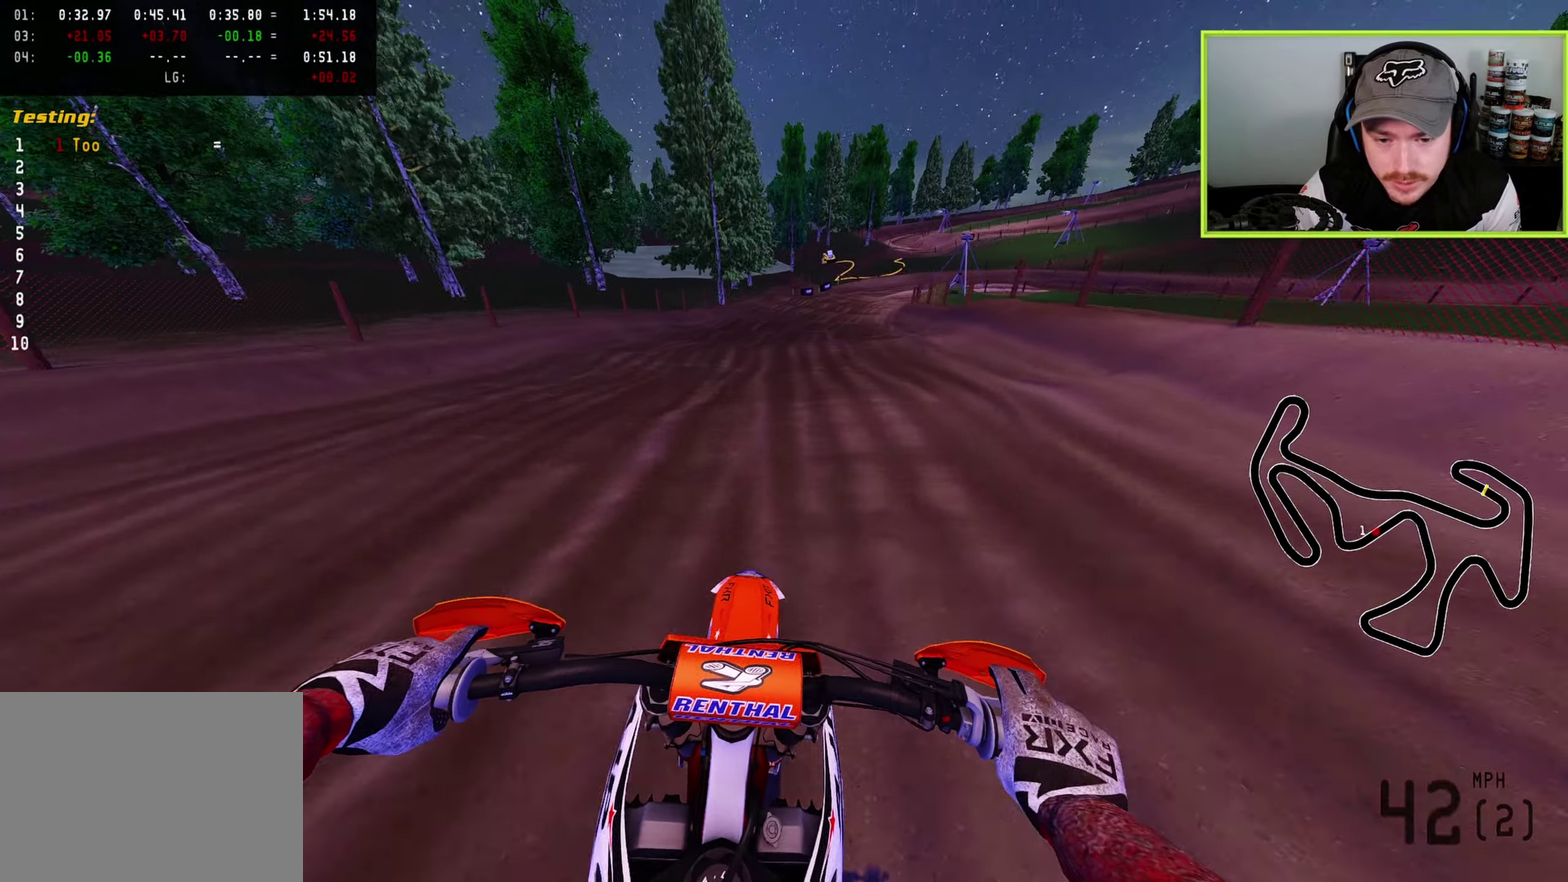
{"dt_ms": 300, "buttons": [], "left_stick": "up", "right_stick": "down", "button_events": [[50, "R2", "up"]]}
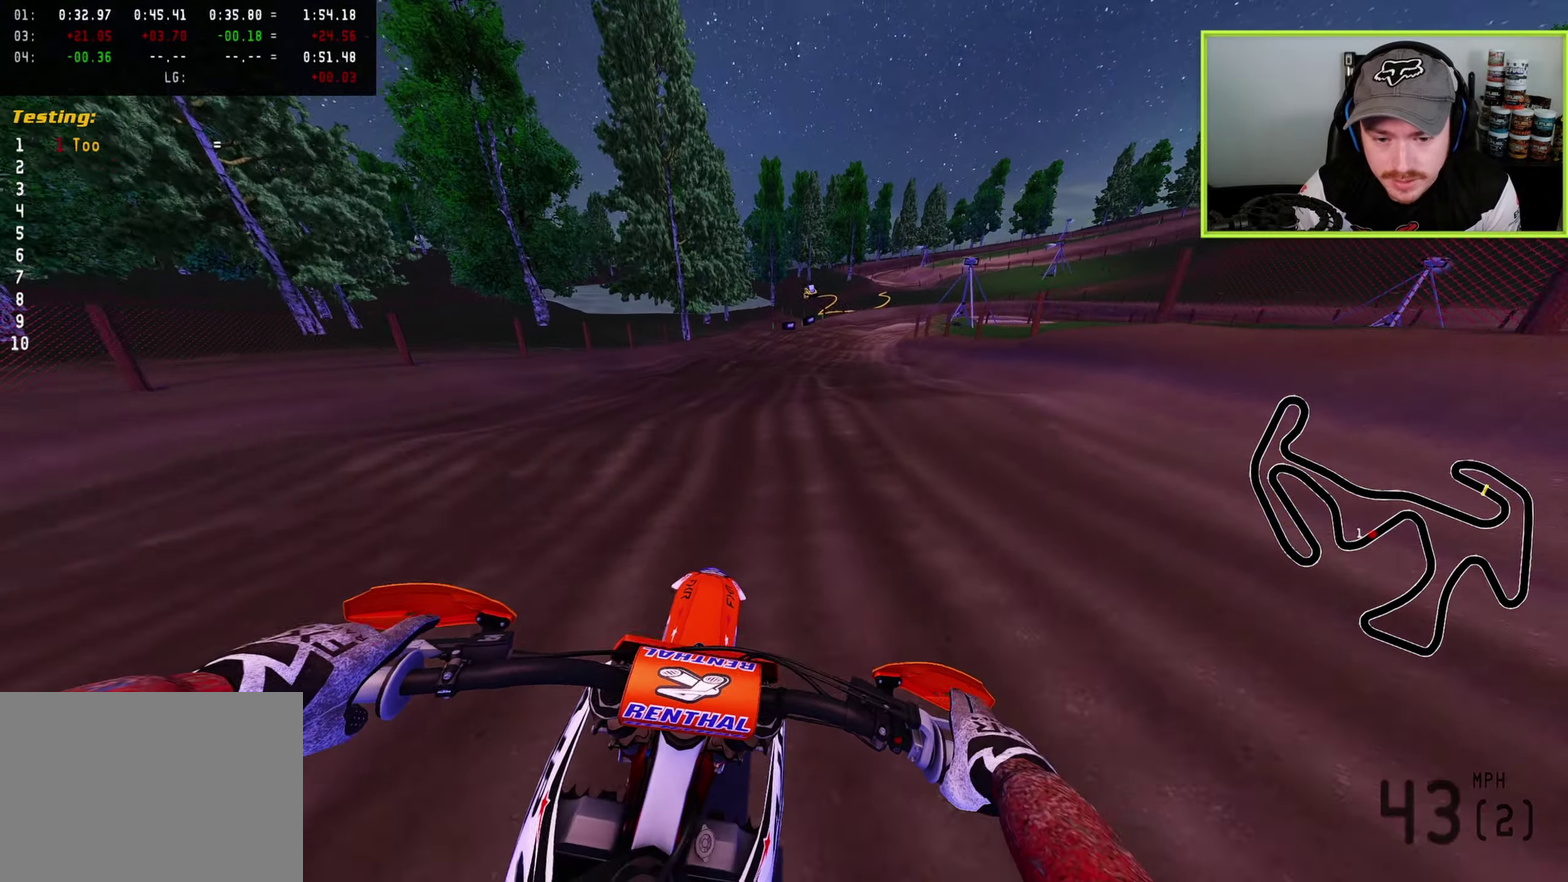
{"dt_ms": 700, "buttons": ["R2"], "left_stick": "up", "right_stick": "down", "button_events": [[167, "R2", "down"], [350, "R2", "up"], [700, "R2", "down"]]}
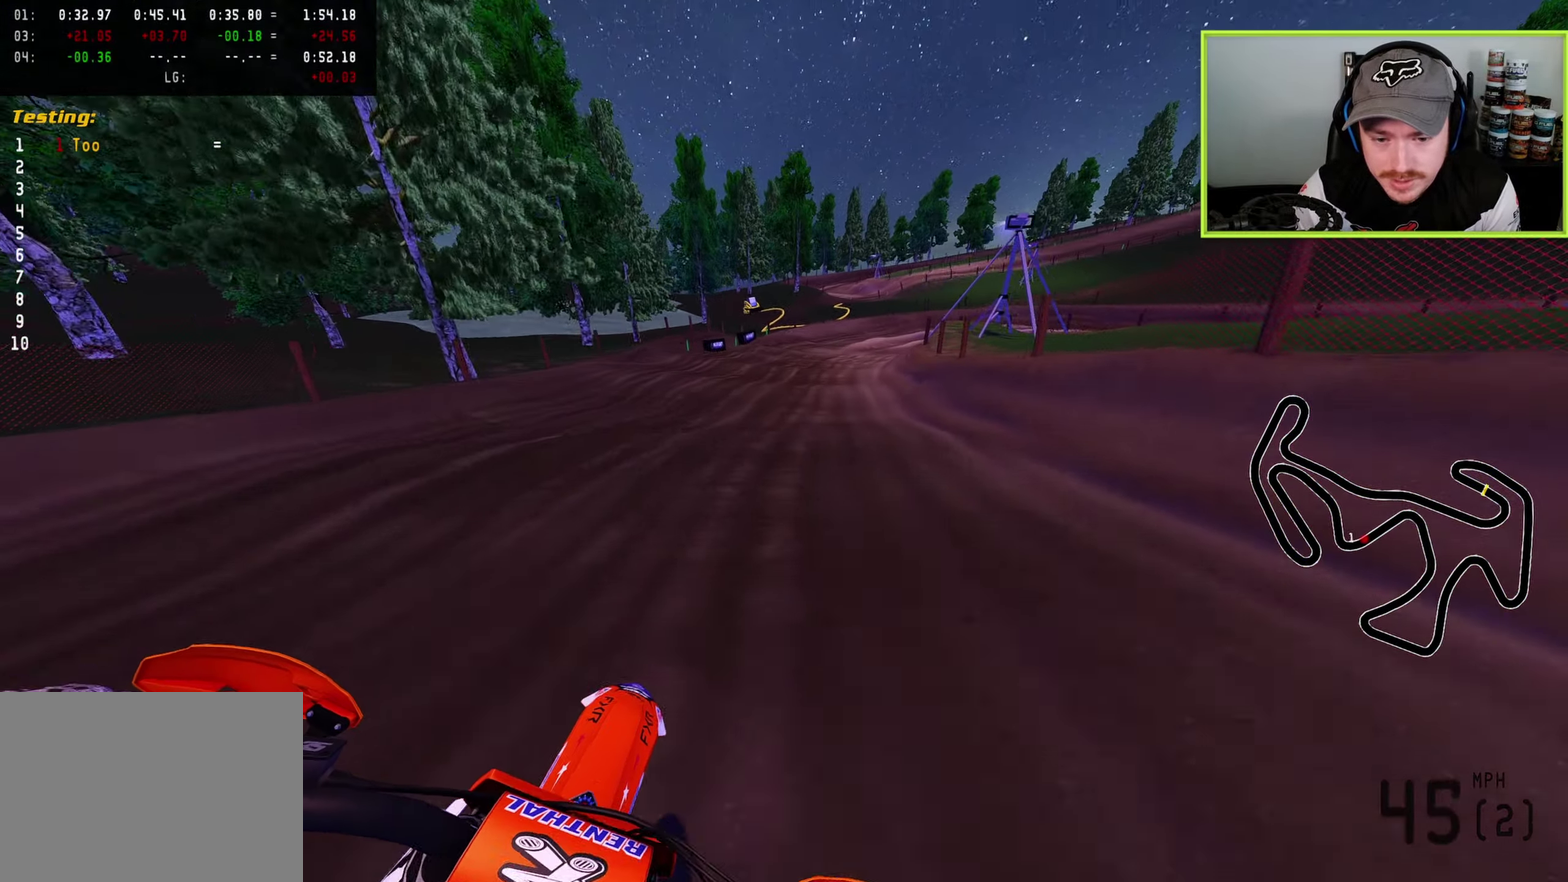
{"dt_ms": 300, "buttons": [], "left_stick": "up", "right_stick": "down", "button_events": [[100, "R2", "up"]]}
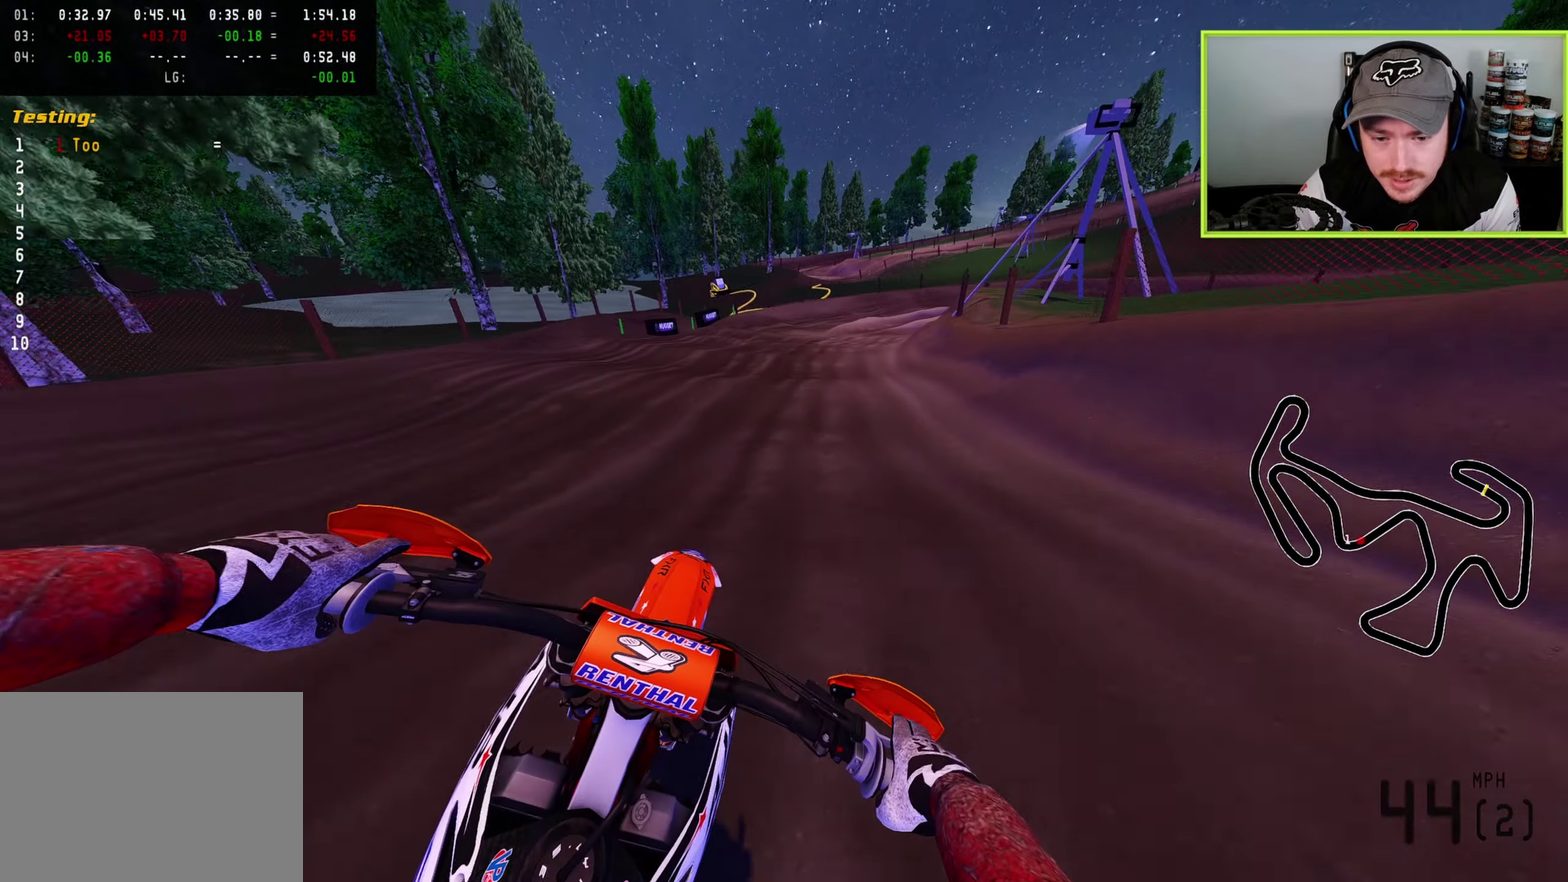
{"dt_ms": 600, "buttons": [], "left_stick": "up-right", "right_stick": "down", "button_events": [[367, "R2", "down"], [450, "R2", "up"]]}
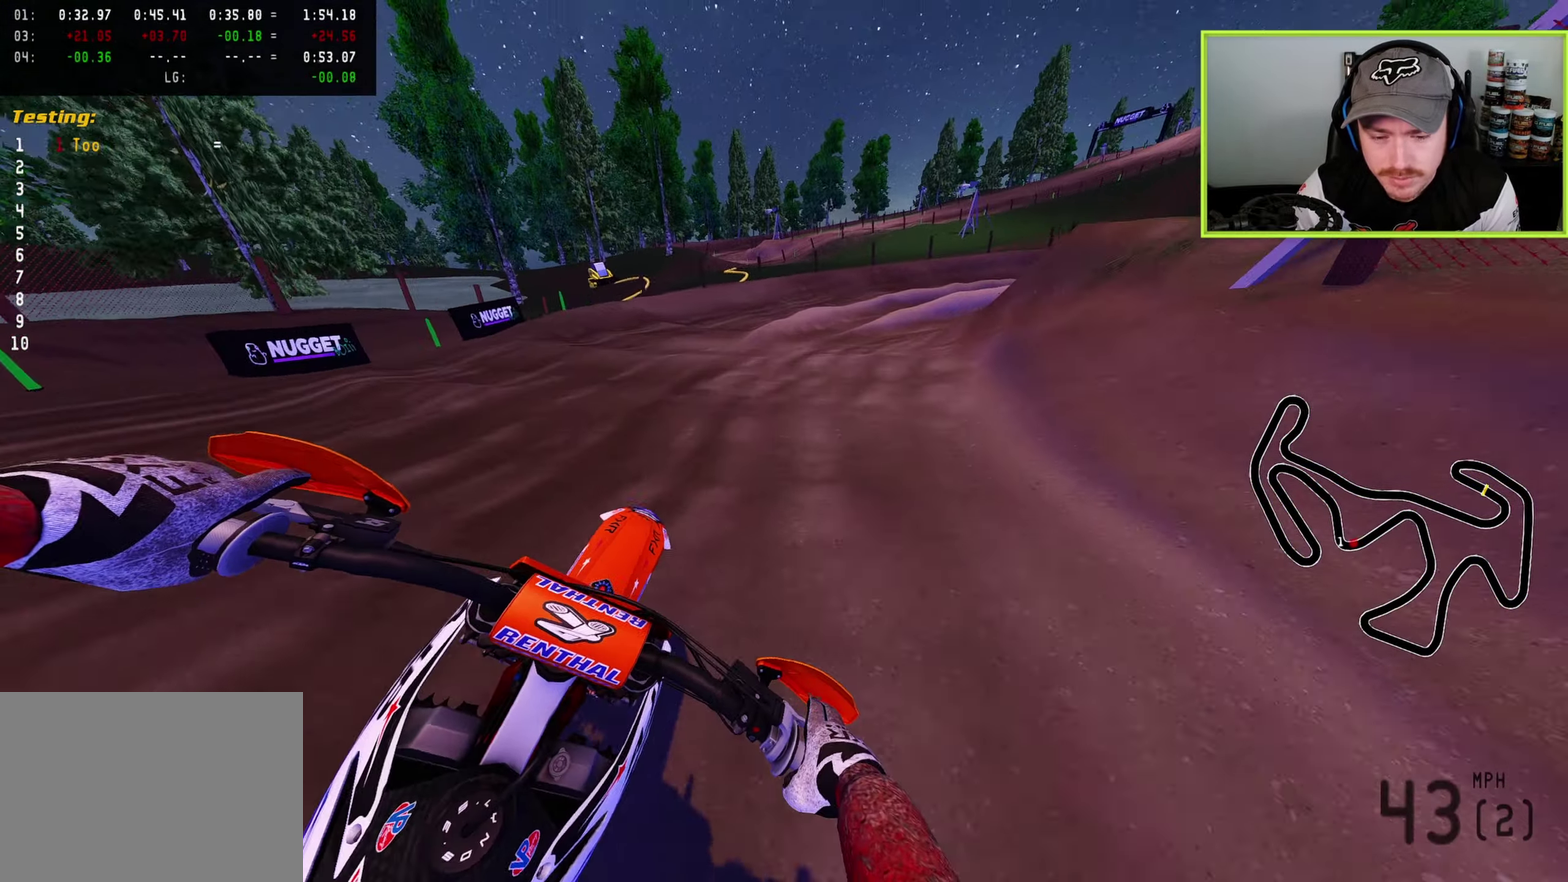
{"dt_ms": 400, "buttons": ["R2"], "left_stick": "up-right", "right_stick": "down", "button_events": [[50, "R2", "down"], [133, "R2", "up"], [300, "R2", "down"]]}
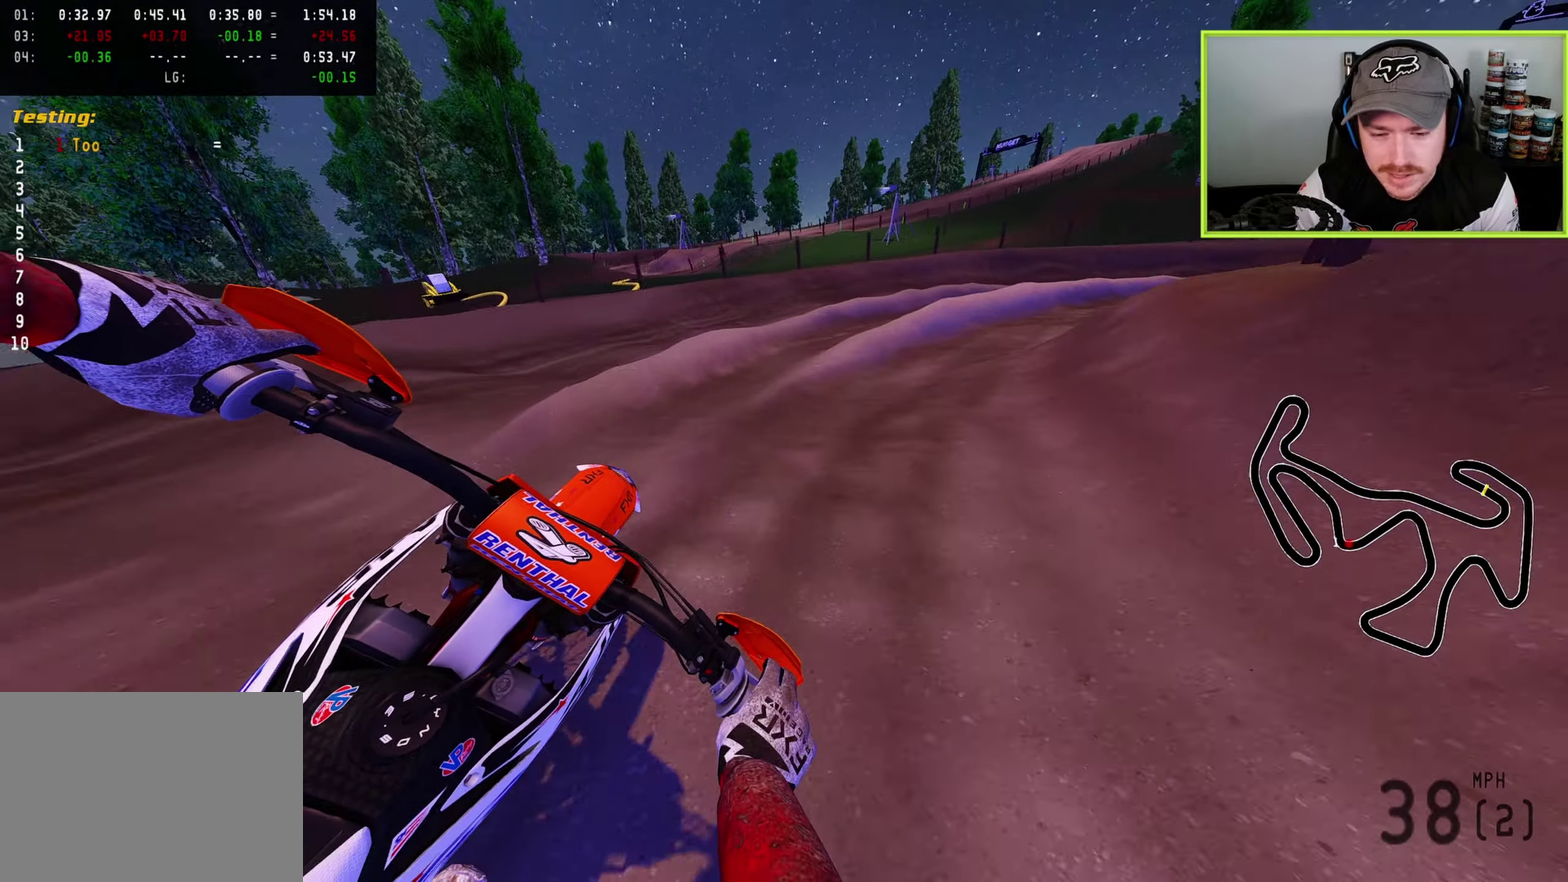
{"dt_ms": 500, "buttons": ["R2"], "left_stick": "up-right", "right_stick": "down-left", "button_events": [[117, "R2", "up"], [167, "R2", "down"]]}
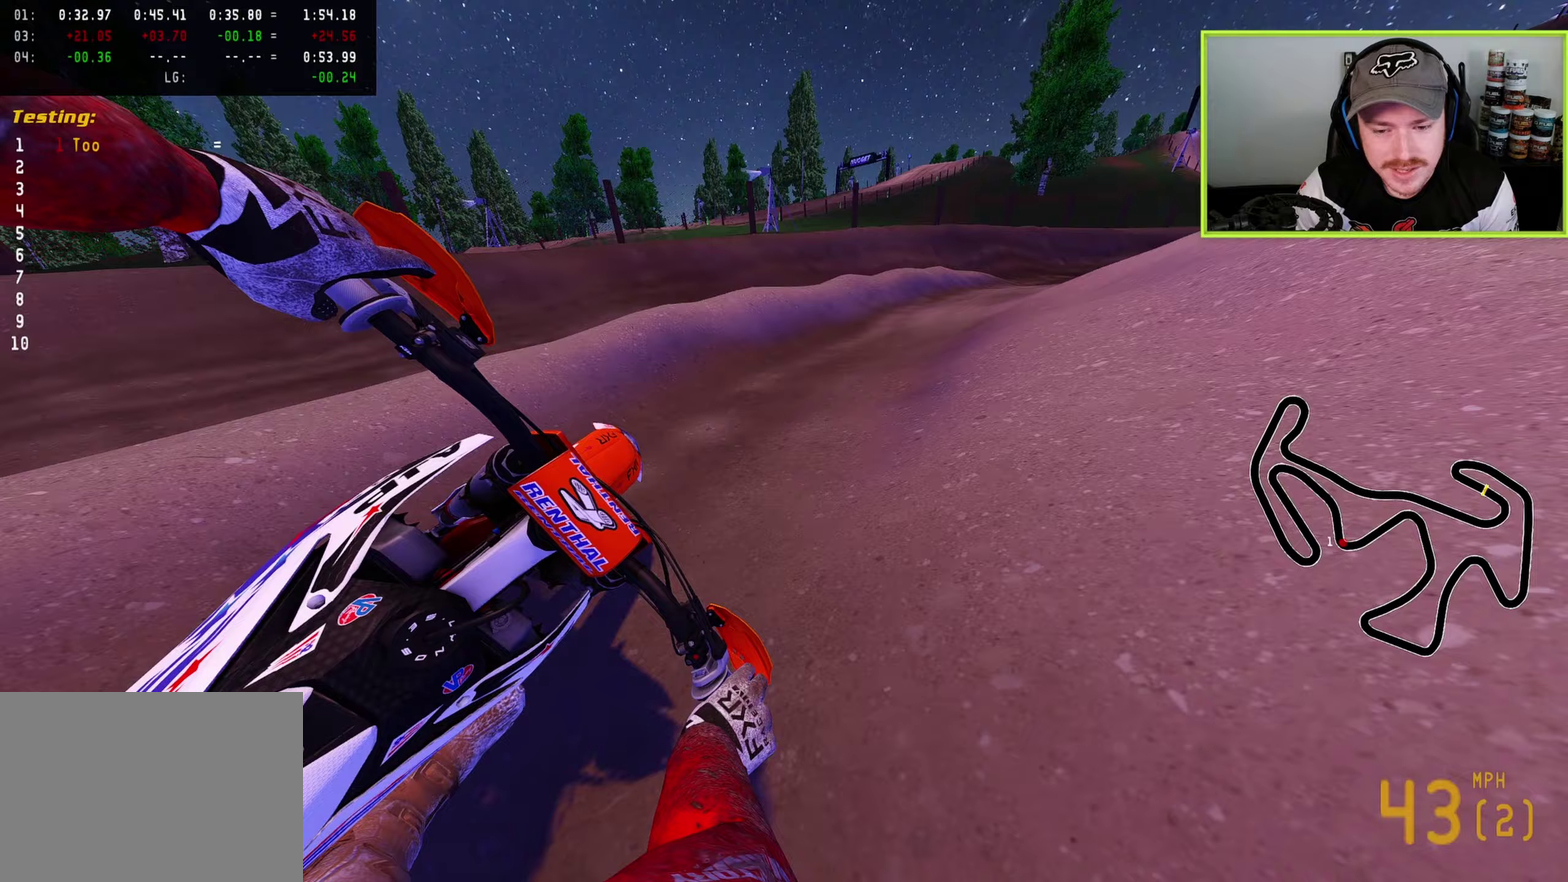
{"dt_ms": 500, "buttons": ["R2"], "left_stick": "up-right", "right_stick": "left", "button_events": []}
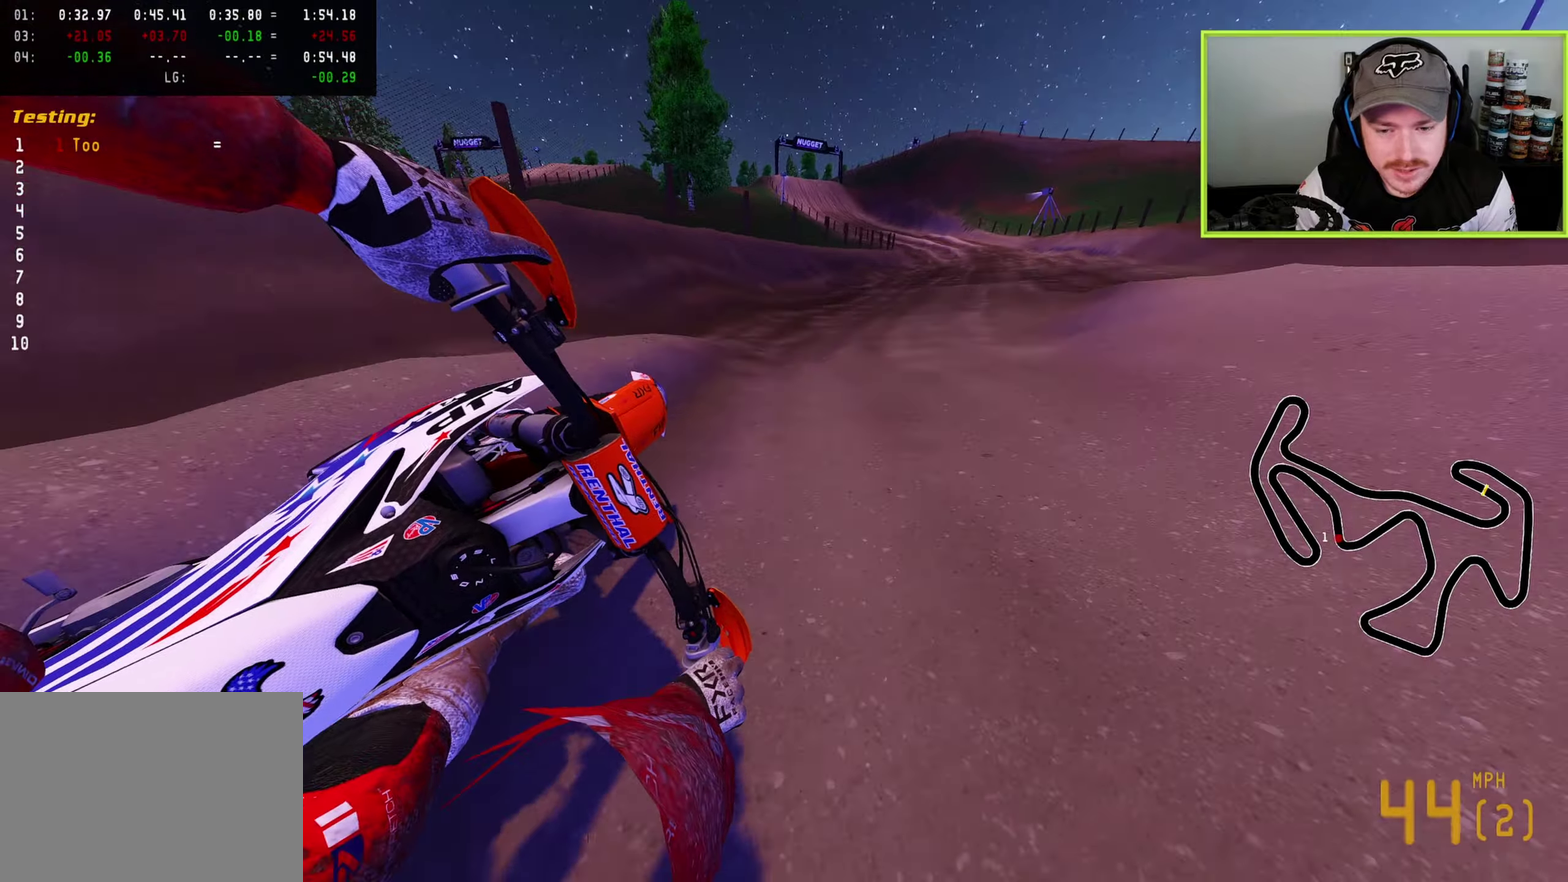
{"dt_ms": 300, "buttons": ["R2"], "left_stick": "up-left", "right_stick": "up-left", "button_events": [[167, "TRIANGLE", "down"], [267, "TRIANGLE", "up"]]}
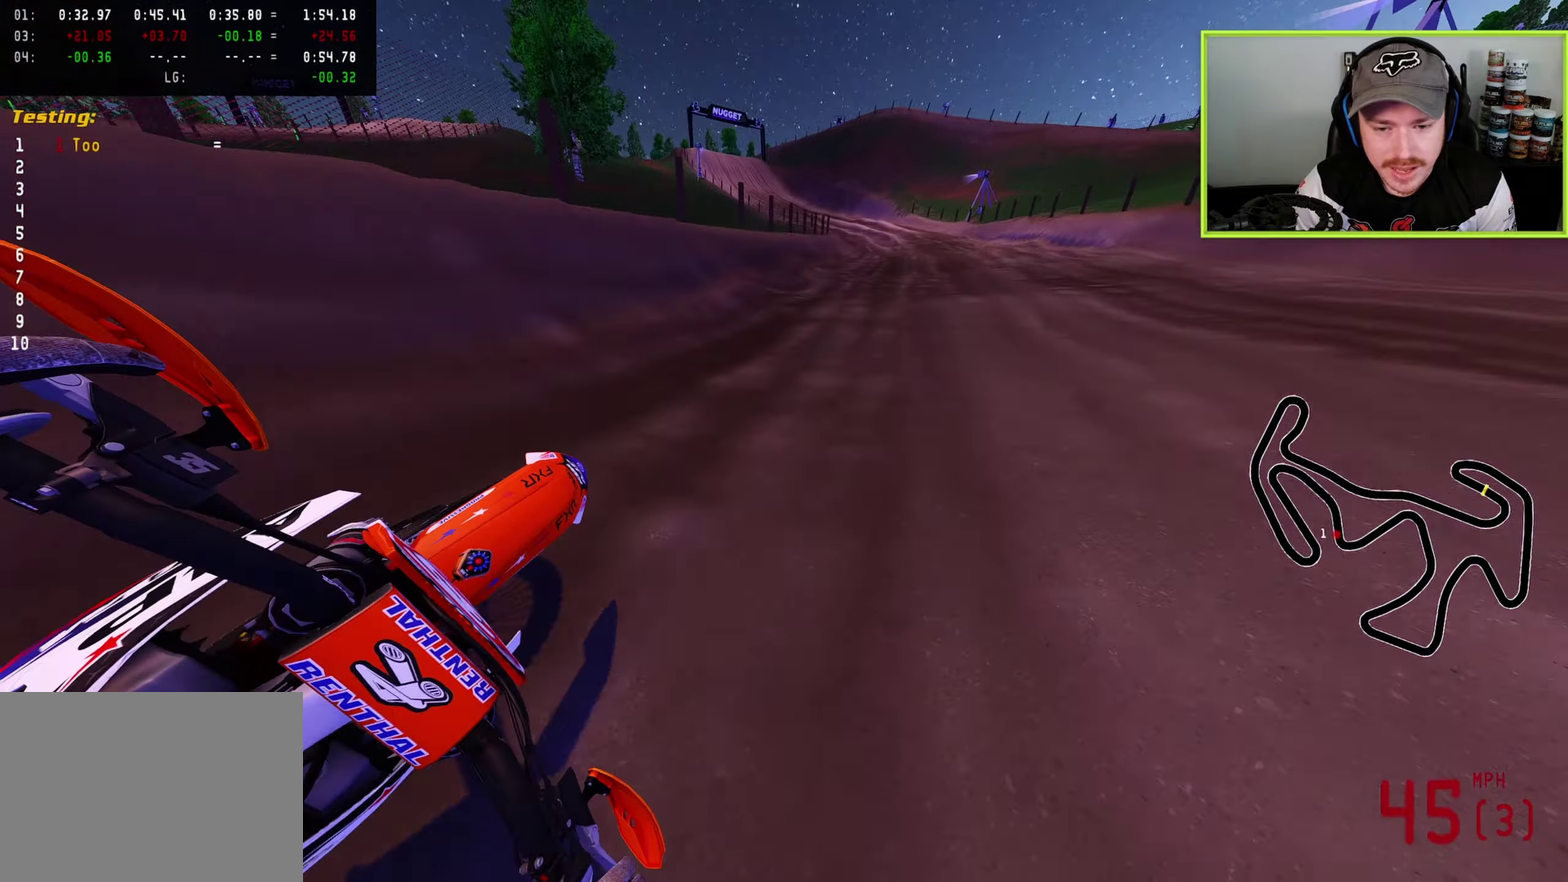
{"dt_ms": 700, "buttons": ["R2"], "left_stick": "down-left", "right_stick": "up", "button_events": []}
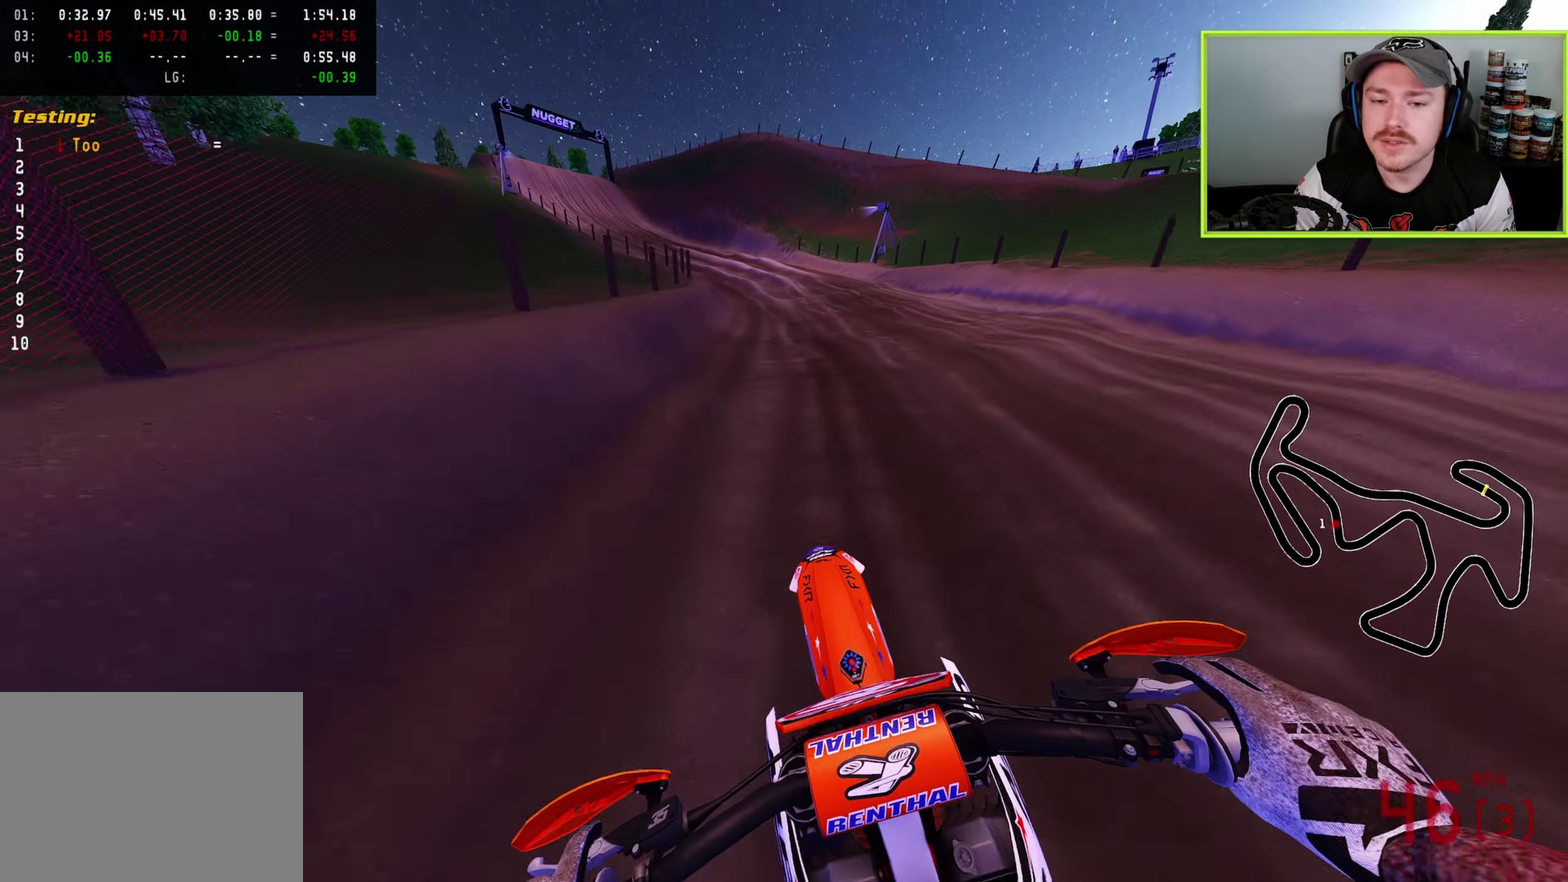
{"dt_ms": 500, "buttons": ["R2"], "left_stick": "down-left", "right_stick": "up", "button_events": []}
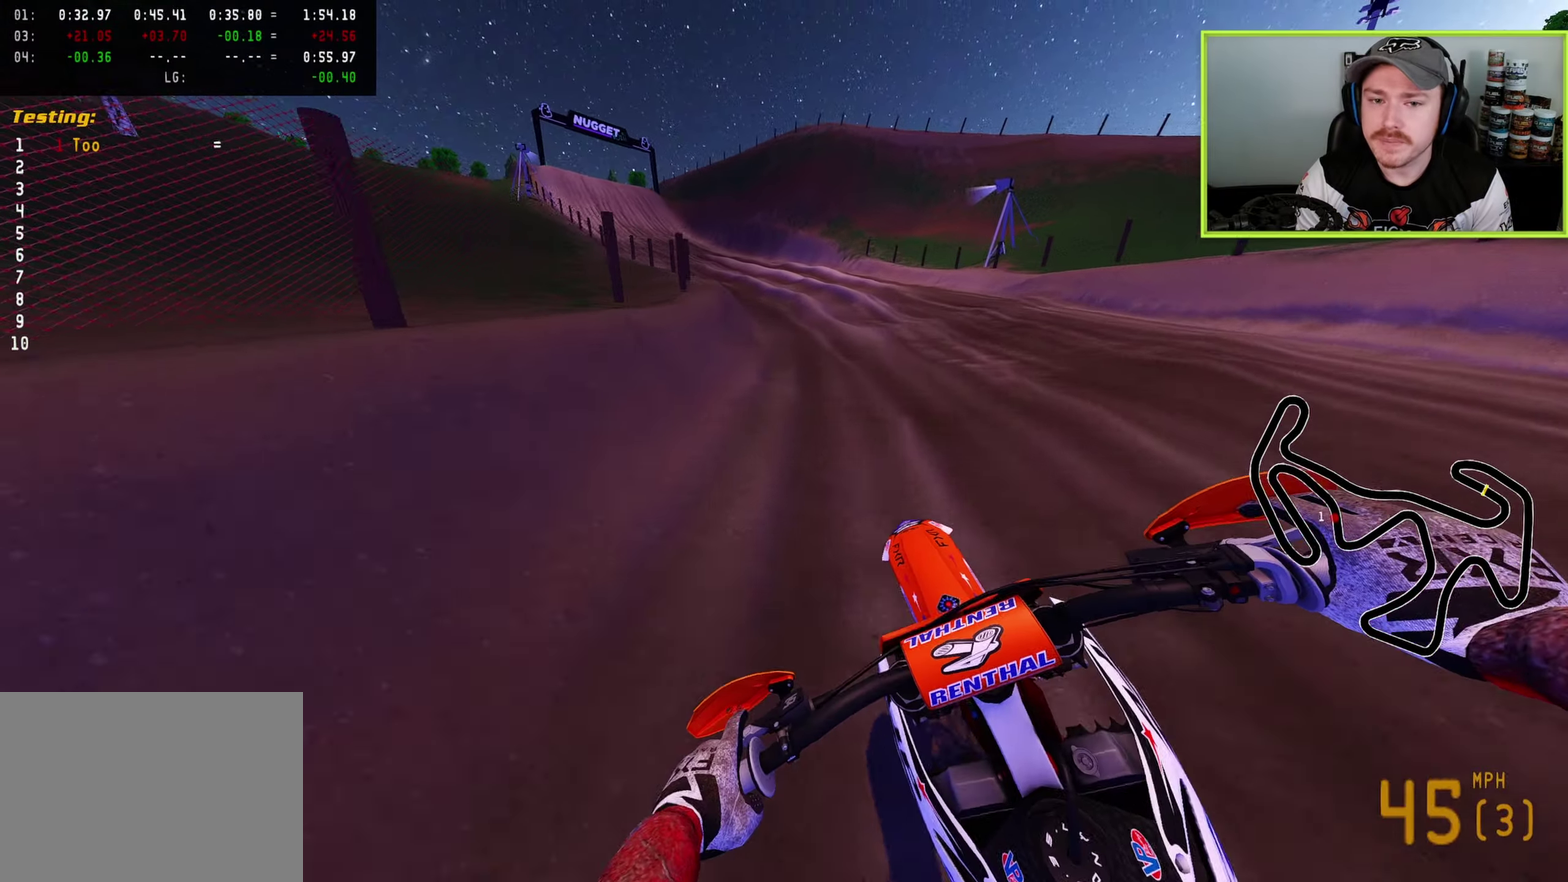
{"dt_ms": 500, "buttons": ["R2"], "left_stick": "down-left", "right_stick": "center", "button_events": []}